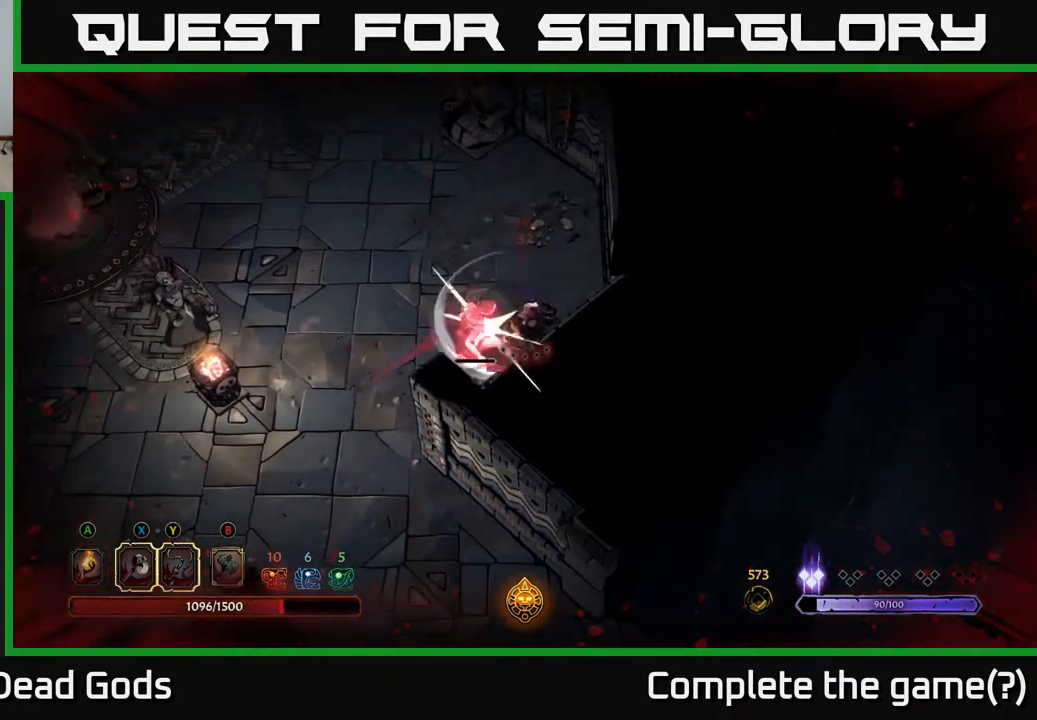
Gameplay with a controller (Xbox layout); each line is a JSON object with the inputs held at the frame after it. "events" lists button and stick changes between this image and that frame as [ms after this image, input, new state], when the widget could be followed in between.
{"buttons": [], "left_stick": "left", "right_stick": "center", "events": [[167, "X", "down"], [300, "X", "up"], [417, "left_stick", "left"]]}
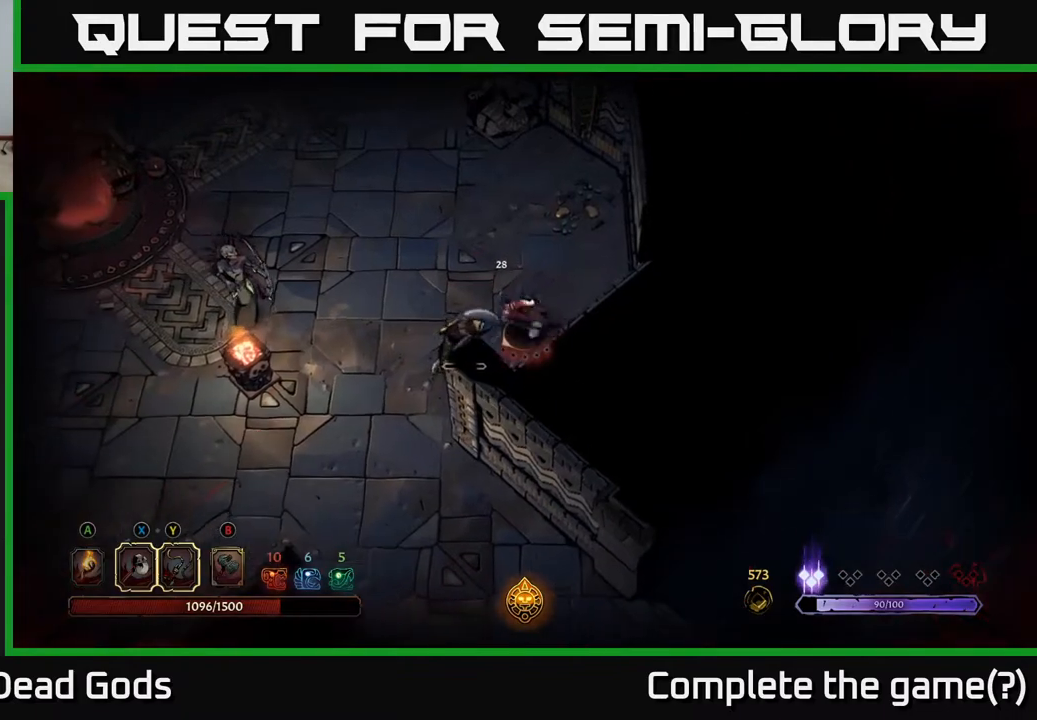
{"buttons": [], "left_stick": "left", "right_stick": "center", "events": [[217, "left_stick", "center"], [467, "left_stick", "left"]]}
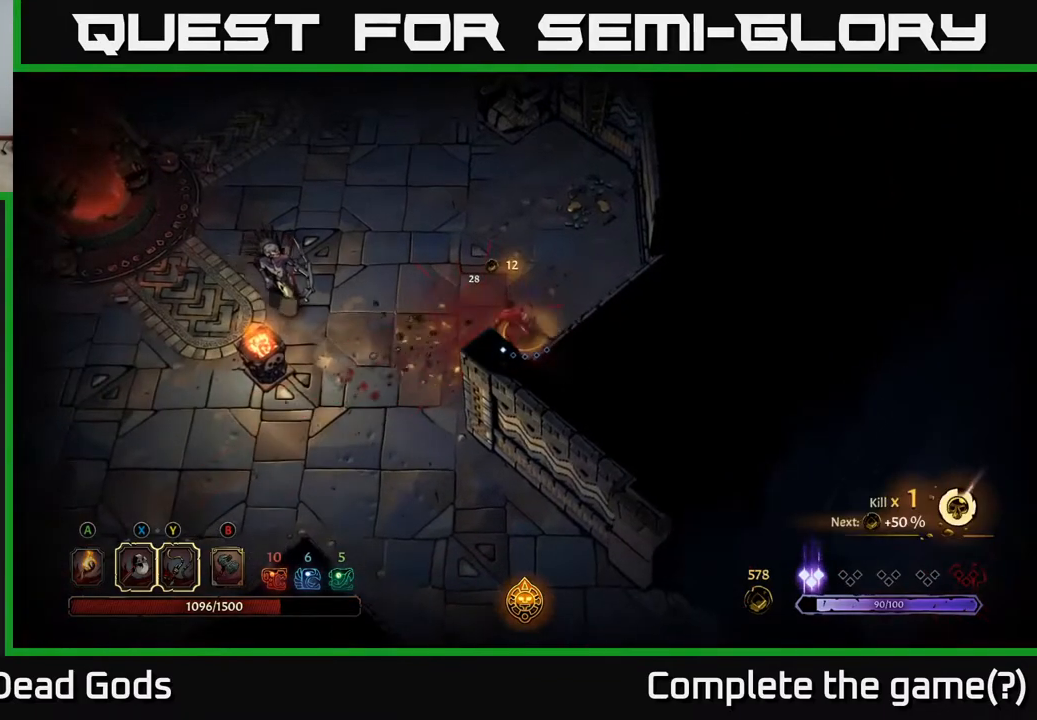
{"buttons": [], "left_stick": "left", "right_stick": "center", "events": []}
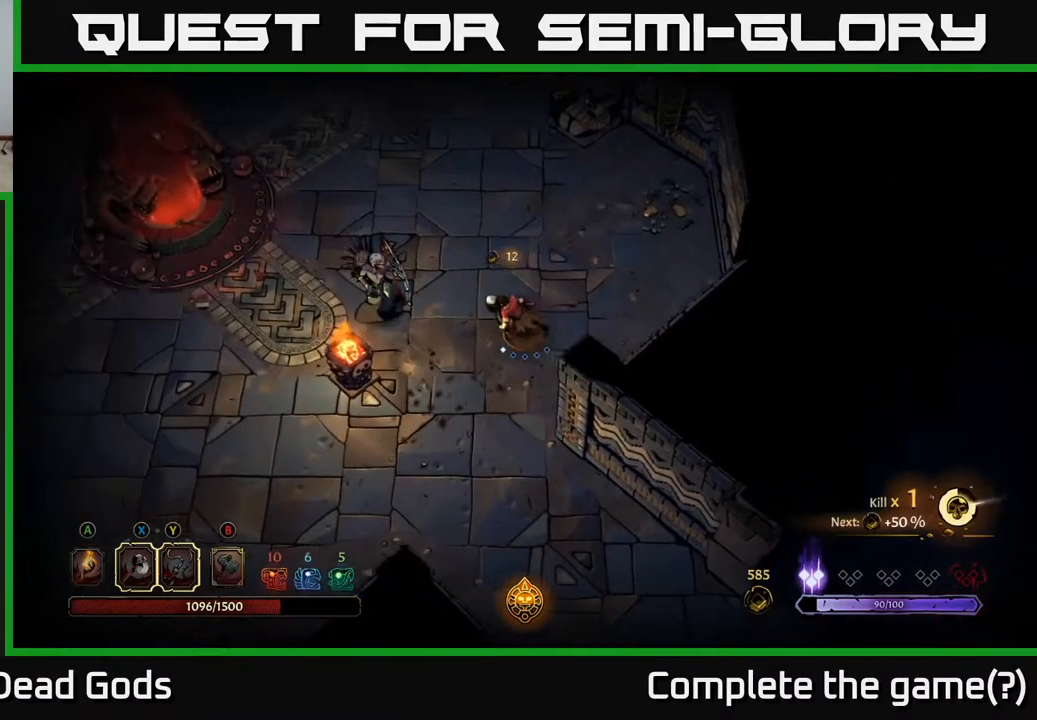
{"buttons": [], "left_stick": "left", "right_stick": "center", "events": [[83, "X", "down"], [217, "X", "up"]]}
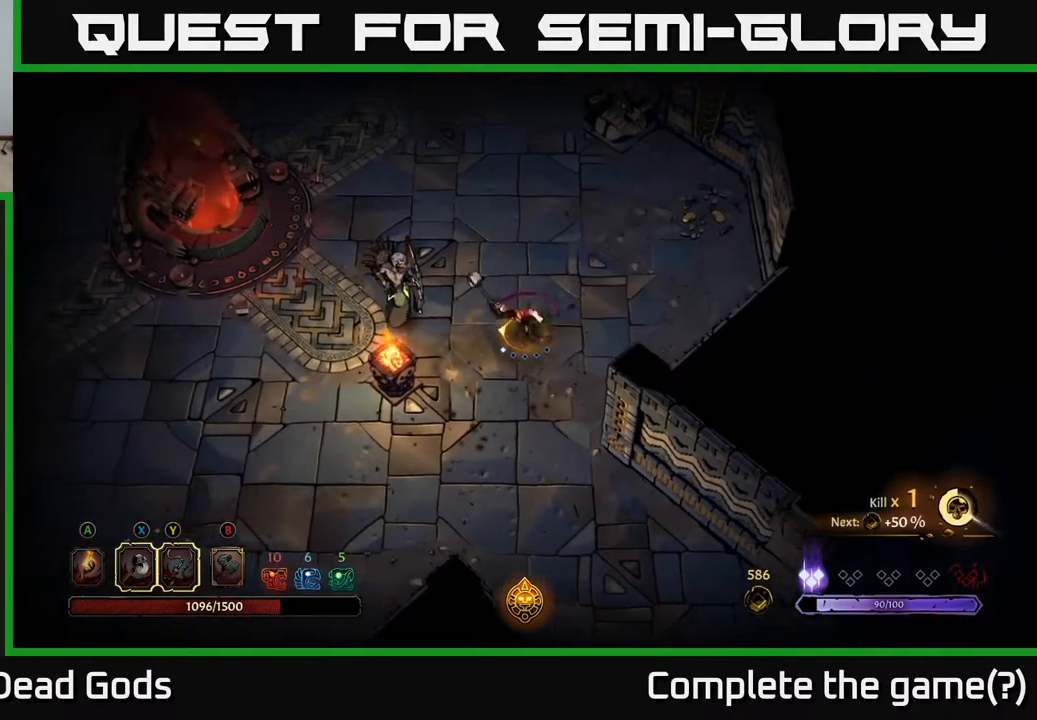
{"buttons": [], "left_stick": "left", "right_stick": "center", "events": [[217, "X", "down"], [417, "X", "up"]]}
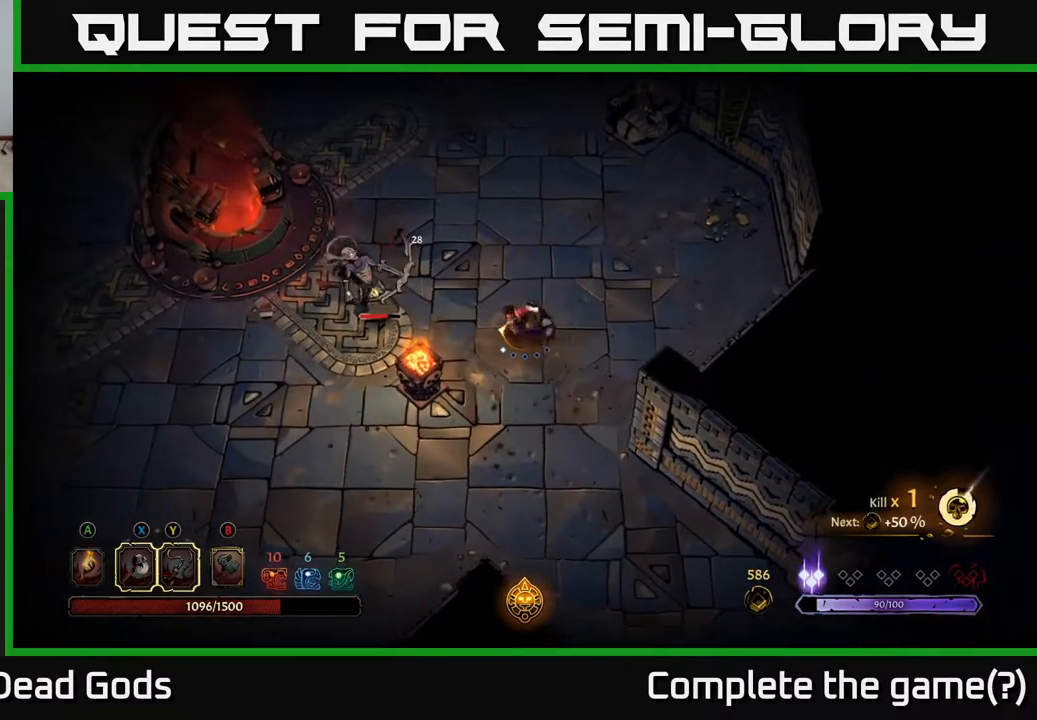
{"buttons": ["X"], "left_stick": "left", "right_stick": "center", "events": [[433, "X", "down"]]}
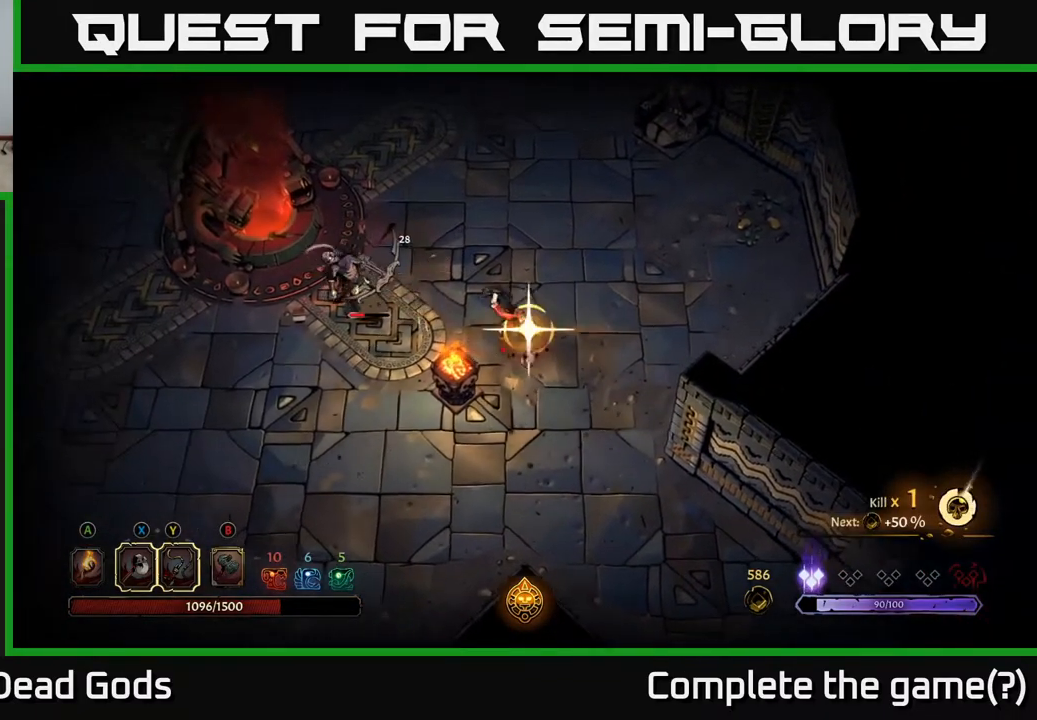
{"buttons": [], "left_stick": "left", "right_stick": "center", "events": [[100, "X", "up"]]}
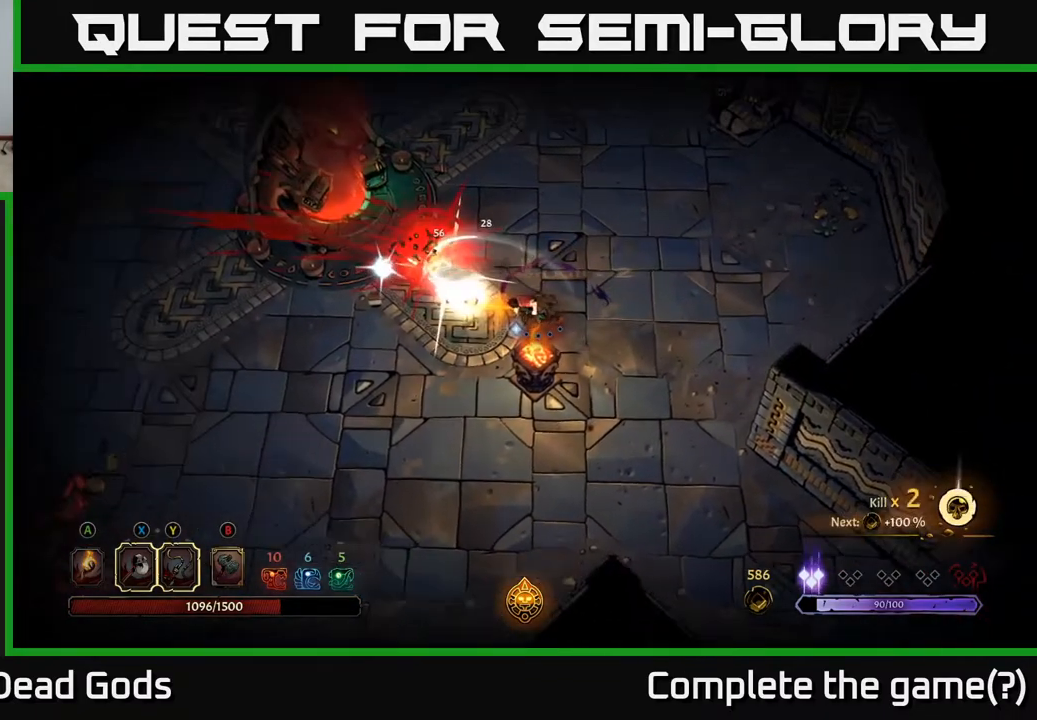
{"buttons": [], "left_stick": "center", "right_stick": "center", "events": [[67, "left_stick", "center"], [167, "left_stick", "left"], [467, "left_stick", "center"]]}
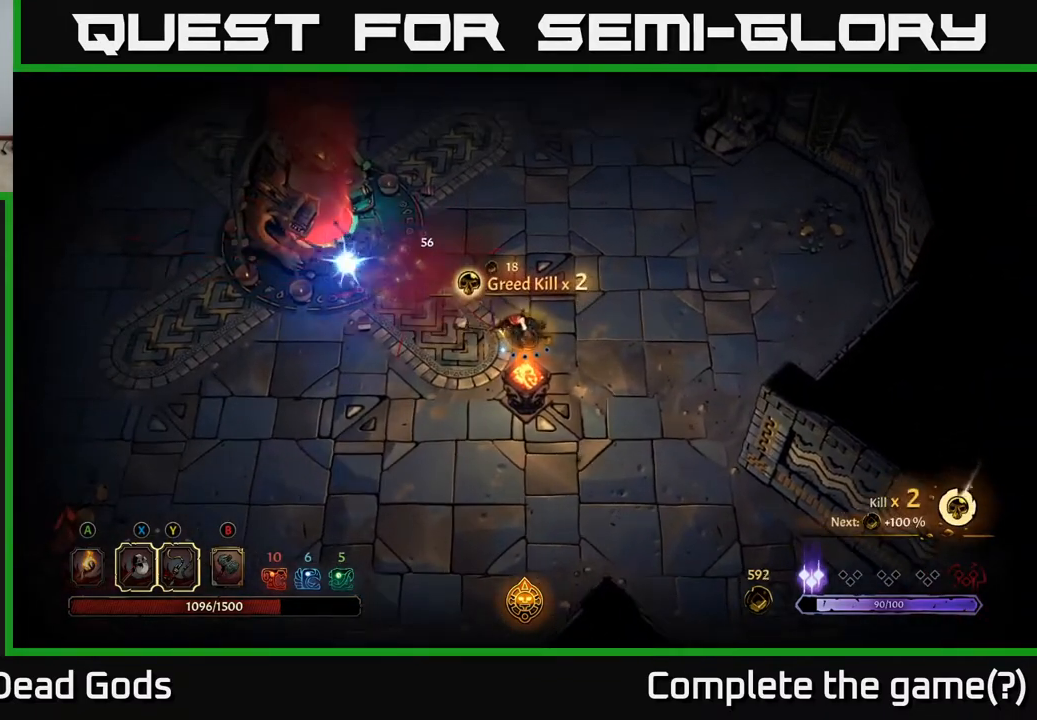
{"buttons": [], "left_stick": "left", "right_stick": "center", "events": [[100, "left_stick", "up-left"], [267, "left_stick", "left"]]}
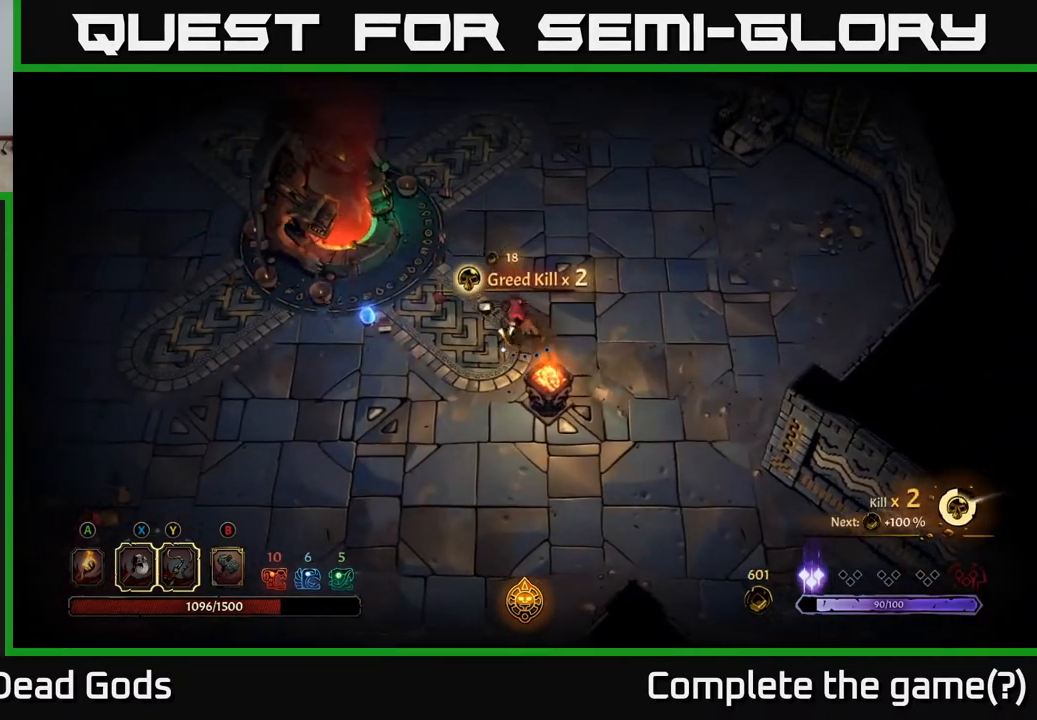
{"buttons": [], "left_stick": "left", "right_stick": "center", "events": []}
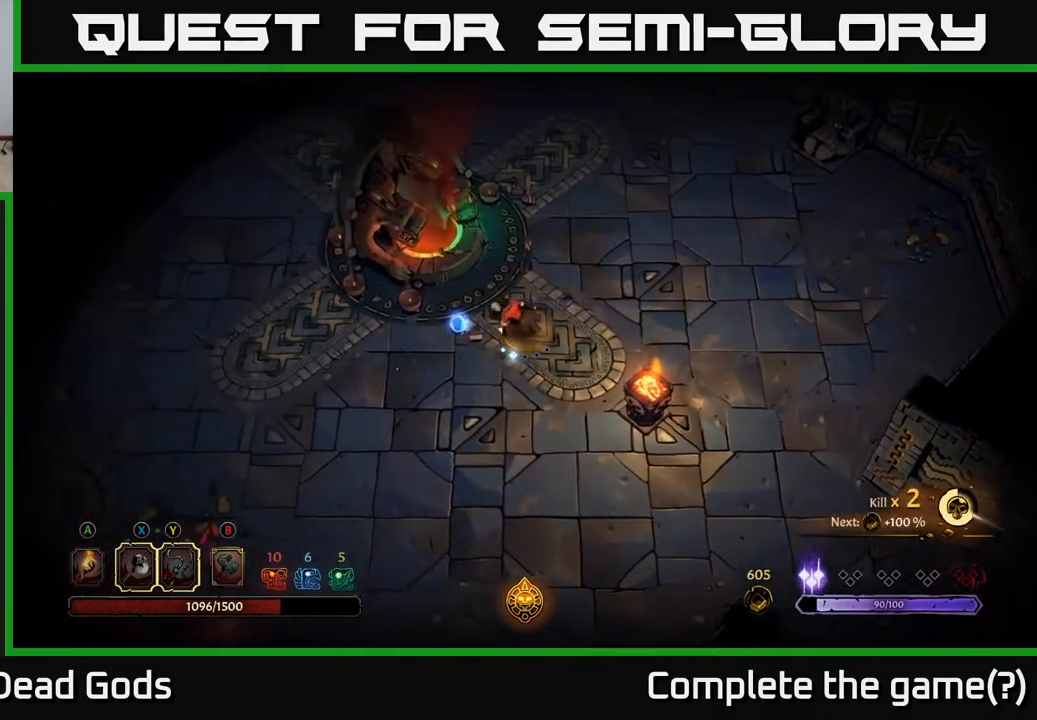
{"buttons": [], "left_stick": "left", "right_stick": "center", "events": [[117, "R1", "down"], [183, "left_stick", "center"], [200, "R1", "up"], [383, "left_stick", "left"]]}
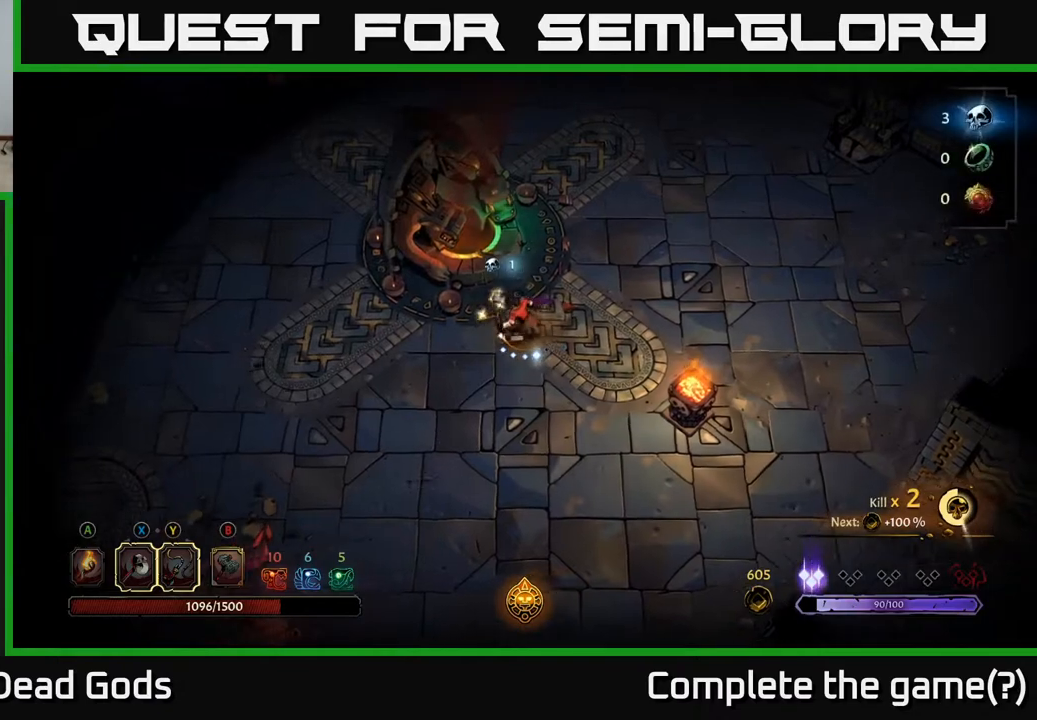
{"buttons": [], "left_stick": "left", "right_stick": "center", "events": []}
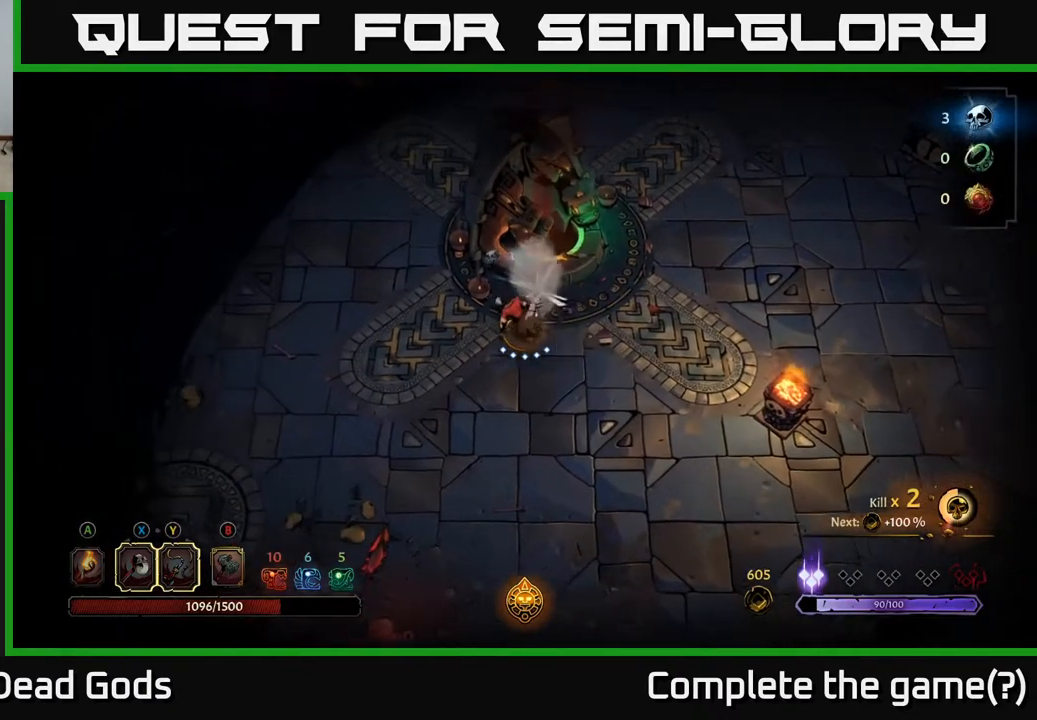
{"buttons": [], "left_stick": "down-left", "right_stick": "center", "events": [[183, "left_stick", "down-left"]]}
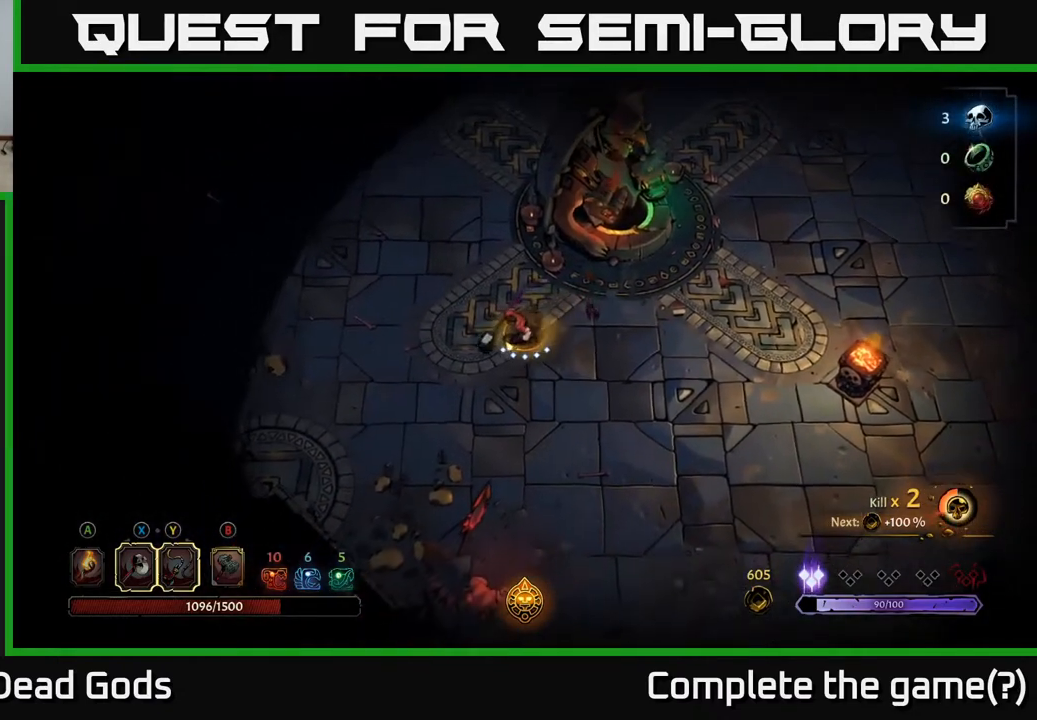
{"buttons": [], "left_stick": "down", "right_stick": "center", "events": [[100, "left_stick", "down"]]}
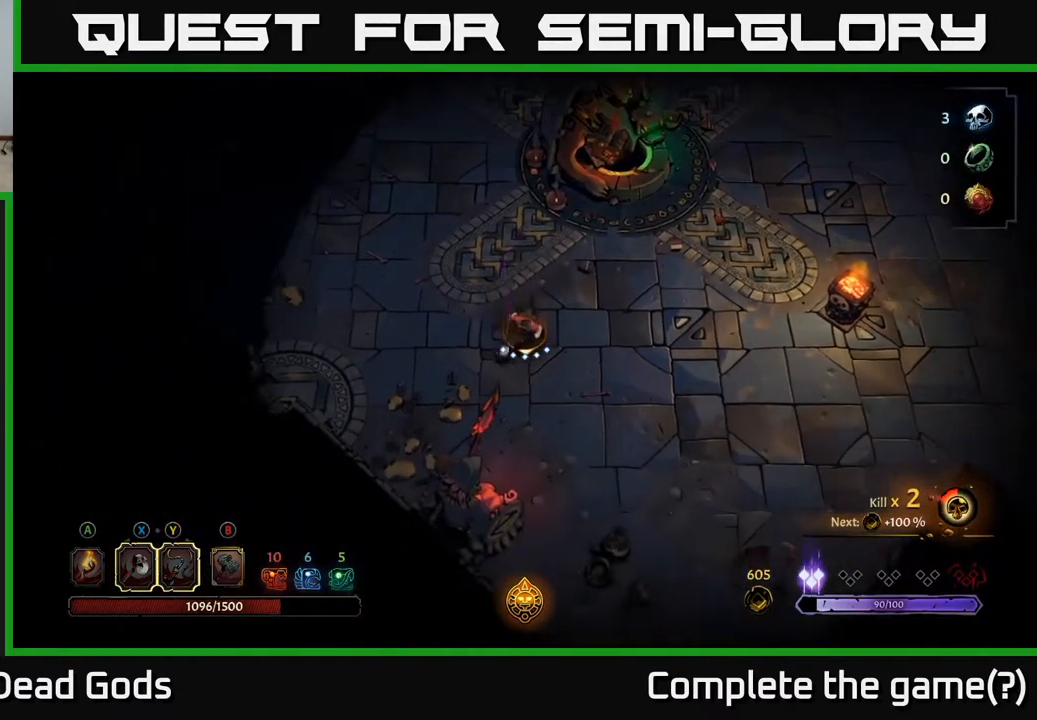
{"buttons": [], "left_stick": "down-right", "right_stick": "center", "events": [[300, "left_stick", "down-right"]]}
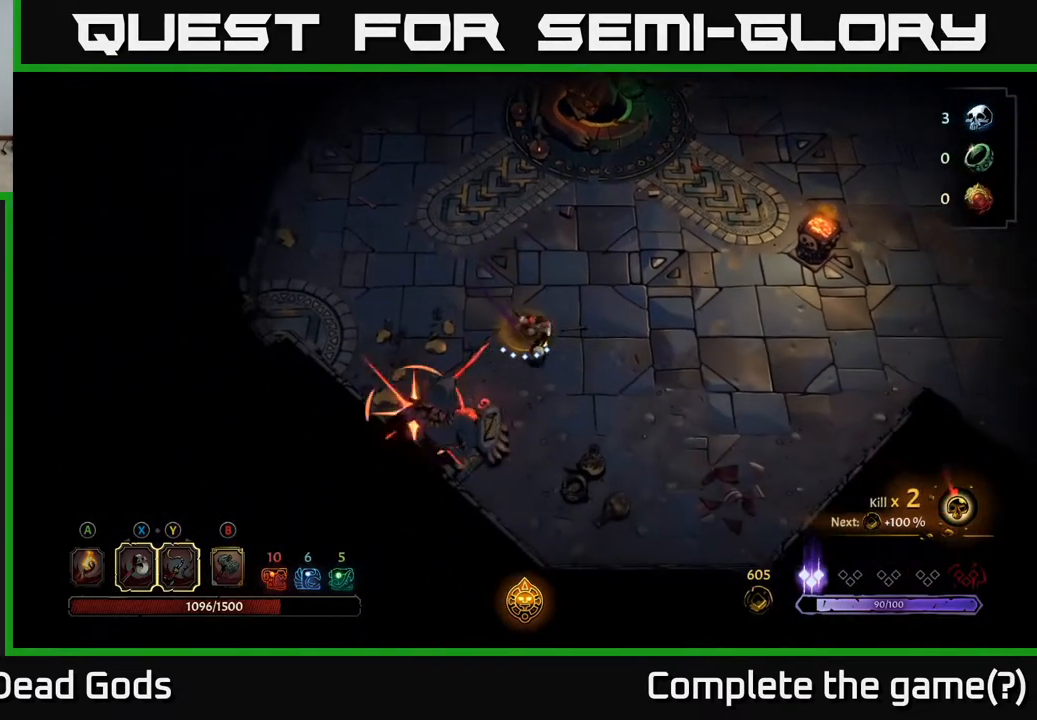
{"buttons": [], "left_stick": "up-left", "right_stick": "center", "events": [[200, "left_stick", "up-left"], [300, "R2", "down"], [383, "R2", "up"]]}
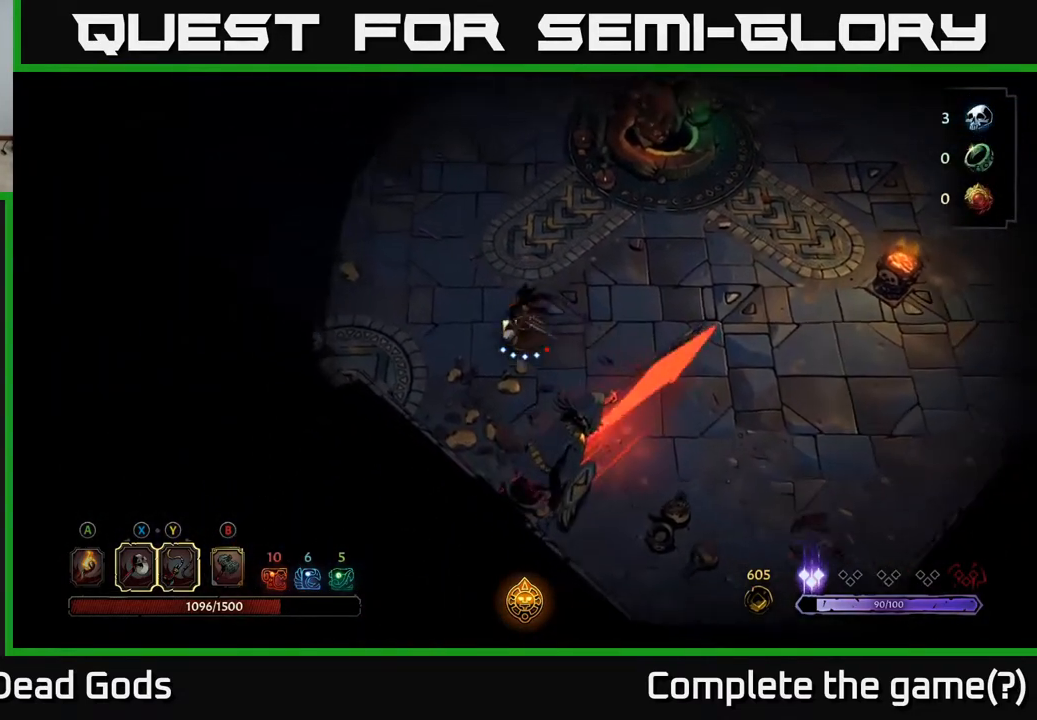
{"buttons": [], "left_stick": "up-left", "right_stick": "center", "events": []}
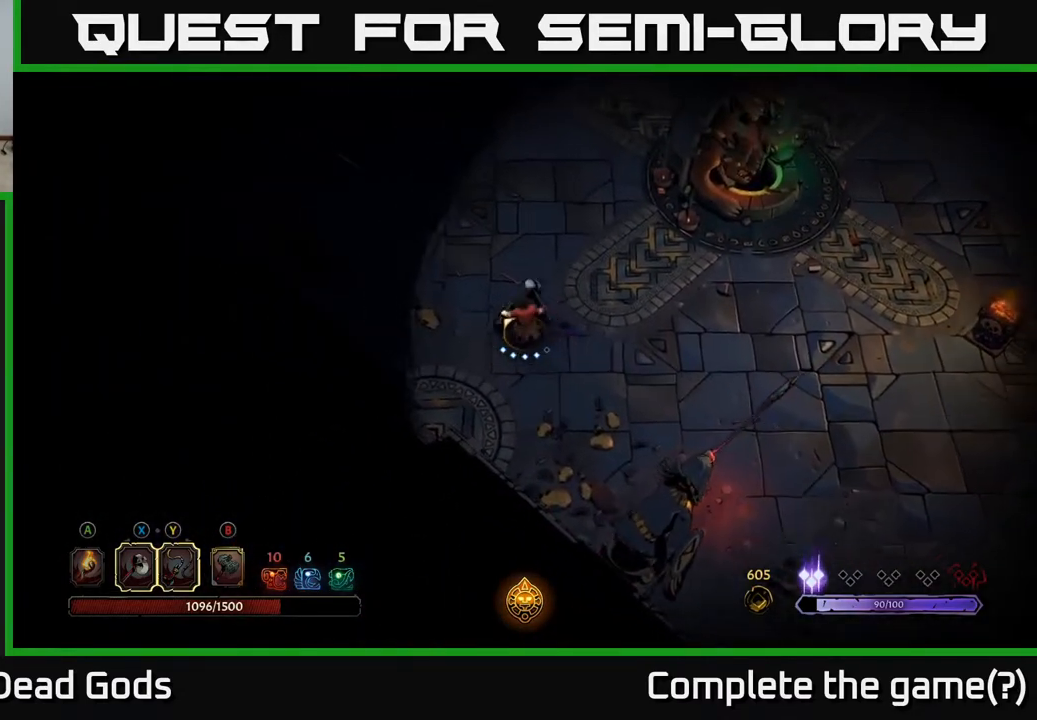
{"buttons": [], "left_stick": "up-left", "right_stick": "center", "events": []}
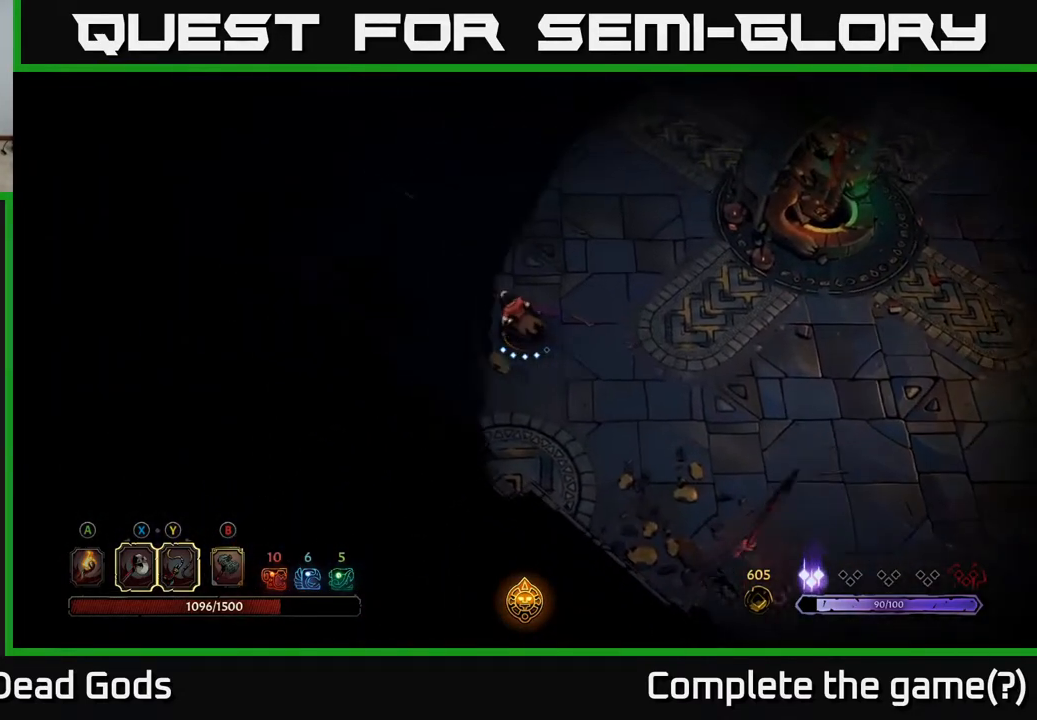
{"buttons": [], "left_stick": "up-left", "right_stick": "center", "events": [[33, "left_stick", "up"], [417, "left_stick", "up-left"]]}
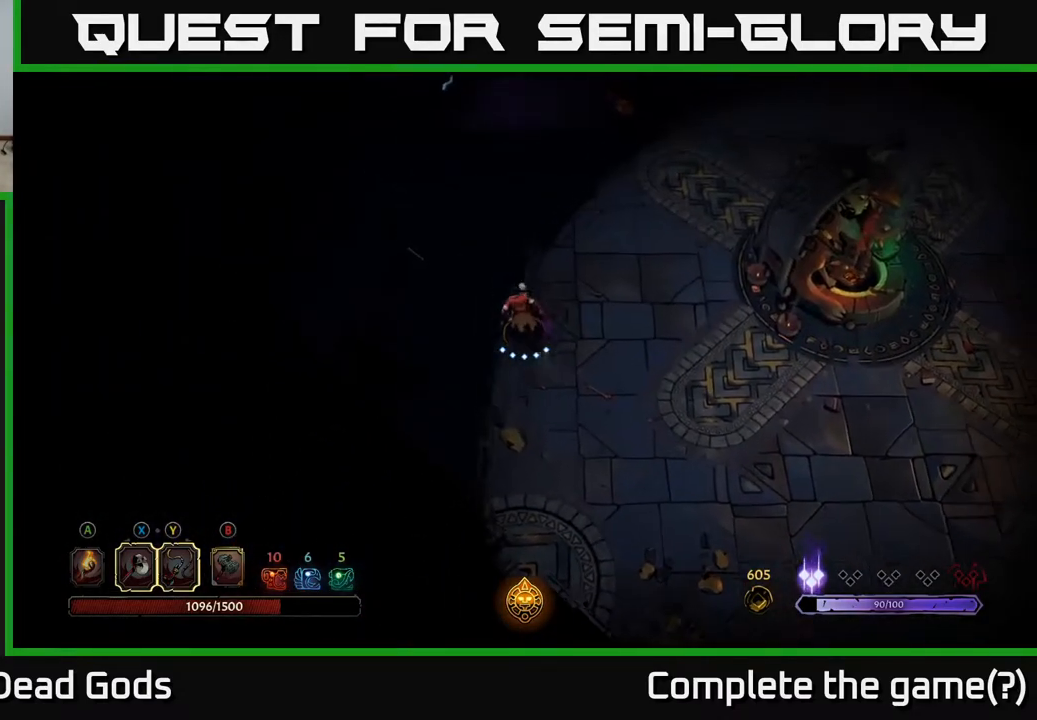
{"buttons": [], "left_stick": "up", "right_stick": "center", "events": [[67, "A", "down"], [83, "left_stick", "up"], [183, "A", "up"]]}
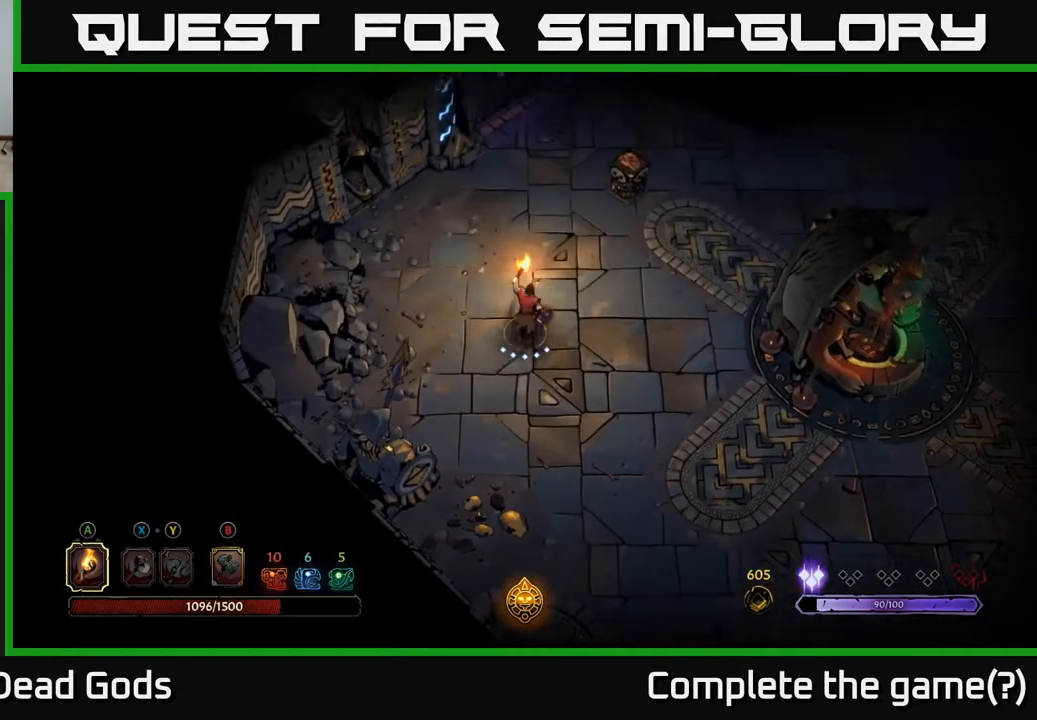
{"buttons": [], "left_stick": "up-right", "right_stick": "center", "events": [[233, "left_stick", "up-right"]]}
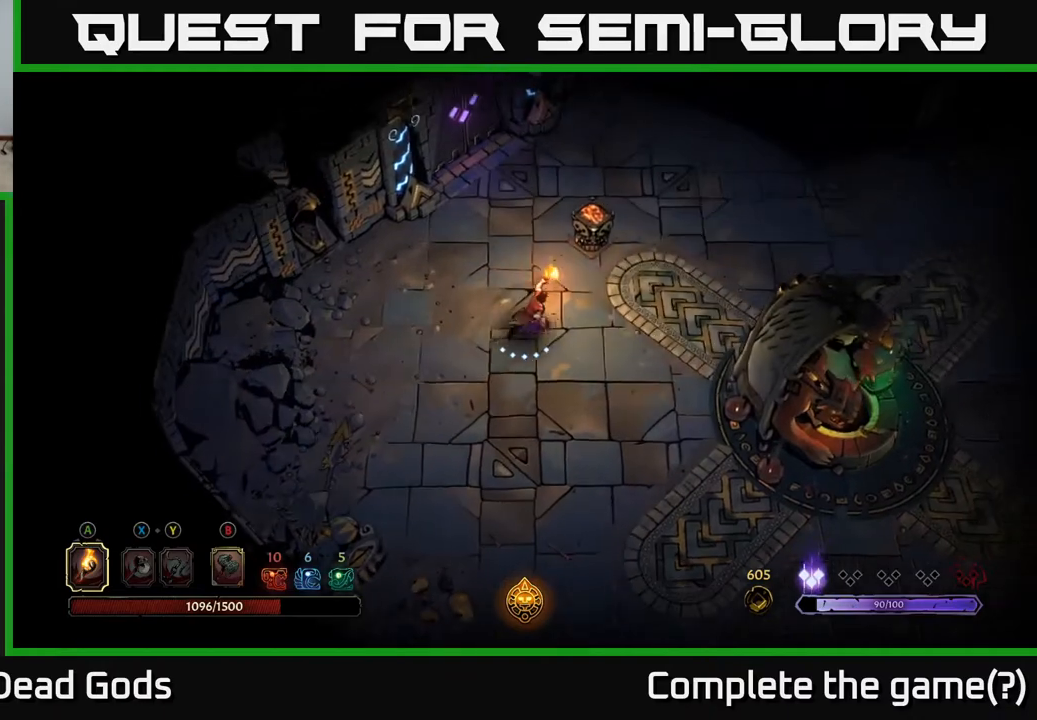
{"buttons": [], "left_stick": "up-right", "right_stick": "center", "events": [[183, "left_stick", "up"], [317, "A", "down"], [333, "left_stick", "up-right"], [433, "A", "up"]]}
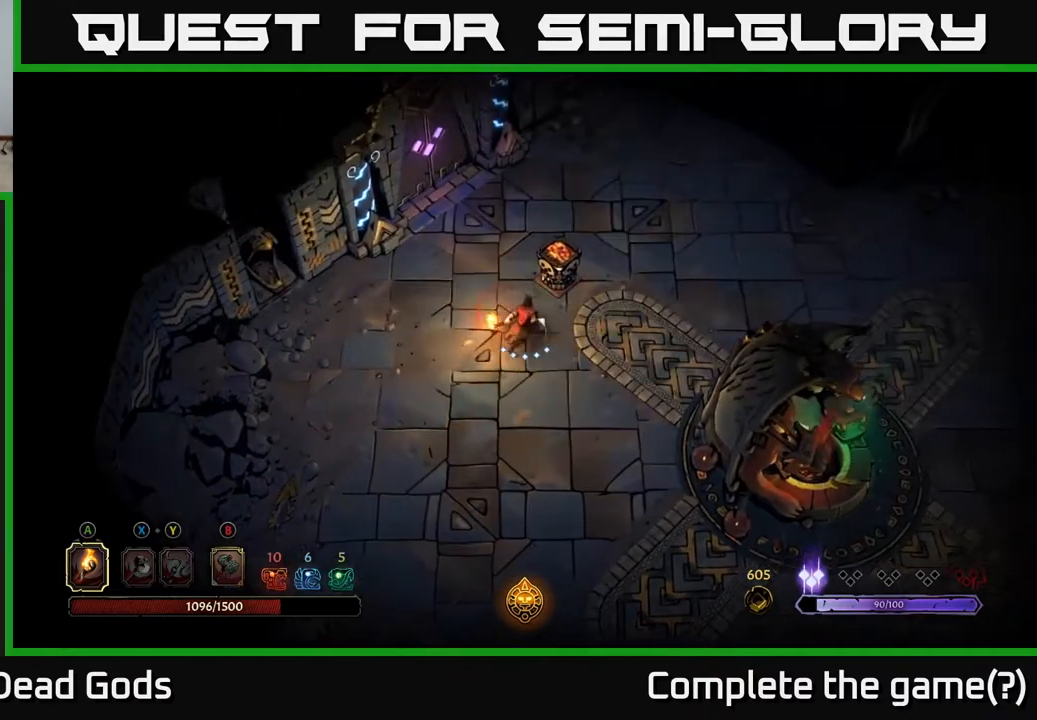
{"buttons": [], "left_stick": "right", "right_stick": "center", "events": [[117, "left_stick", "center"], [317, "left_stick", "right"]]}
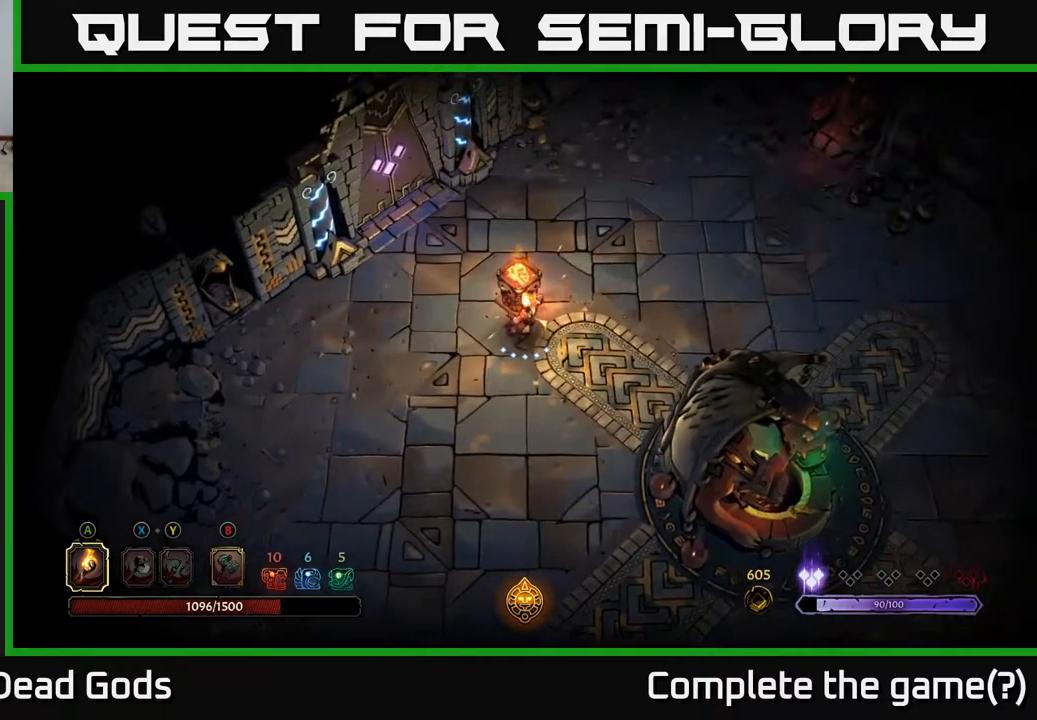
{"buttons": [], "left_stick": "up-right", "right_stick": "center", "events": [[150, "left_stick", "up-right"]]}
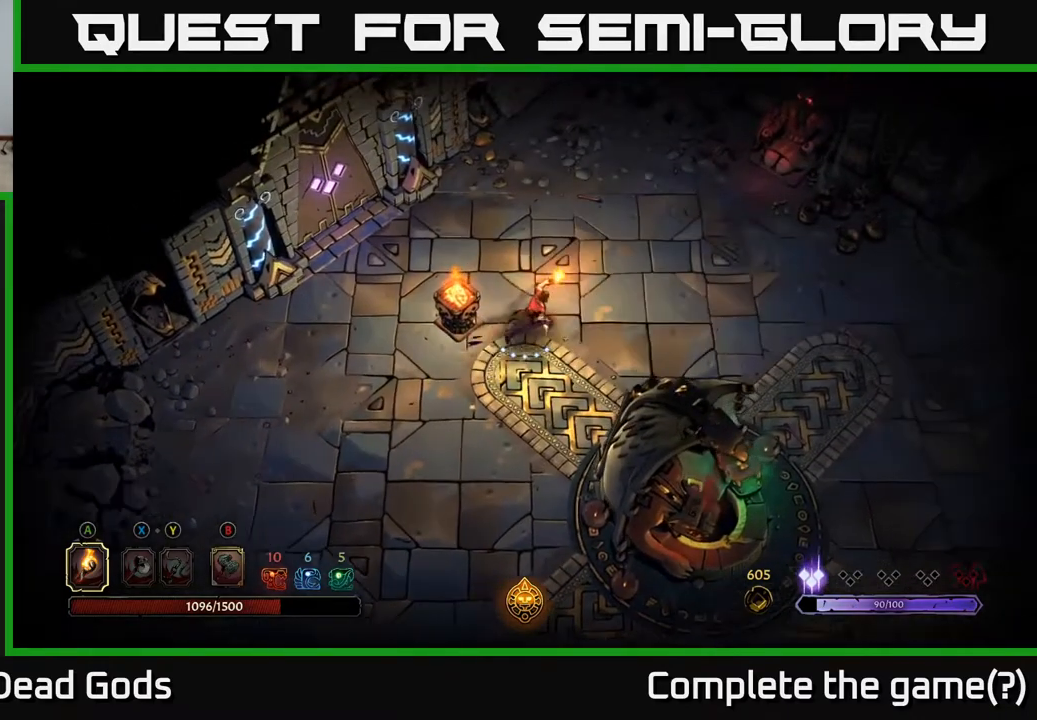
{"buttons": [], "left_stick": "up-right", "right_stick": "center", "events": []}
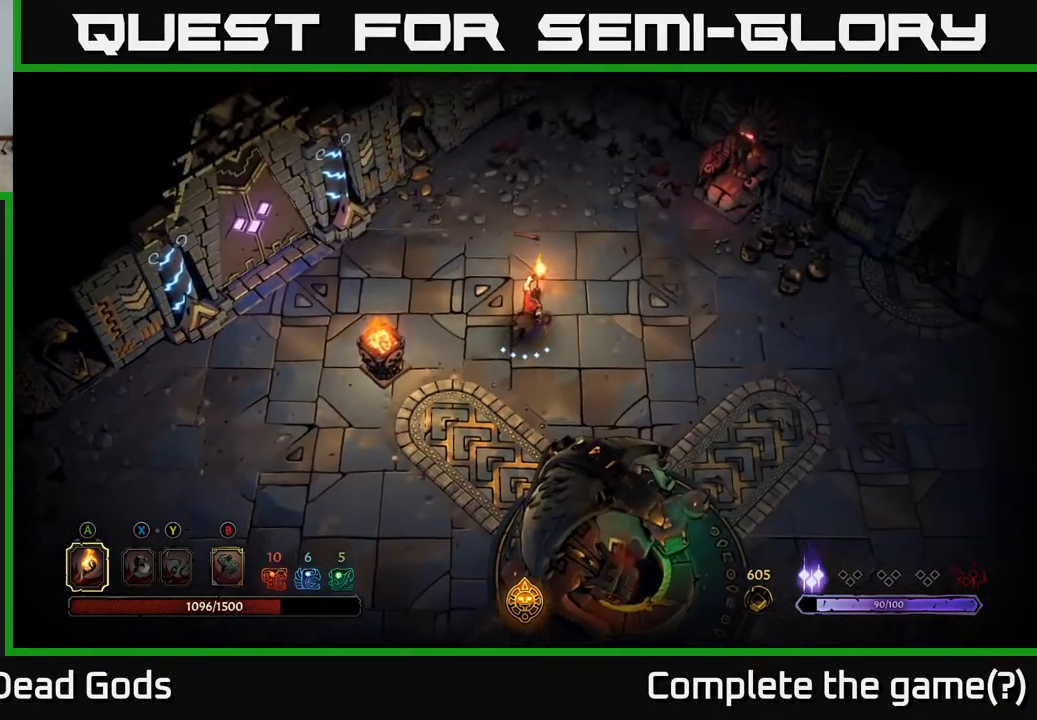
{"buttons": [], "left_stick": "right", "right_stick": "center", "events": [[400, "left_stick", "right"]]}
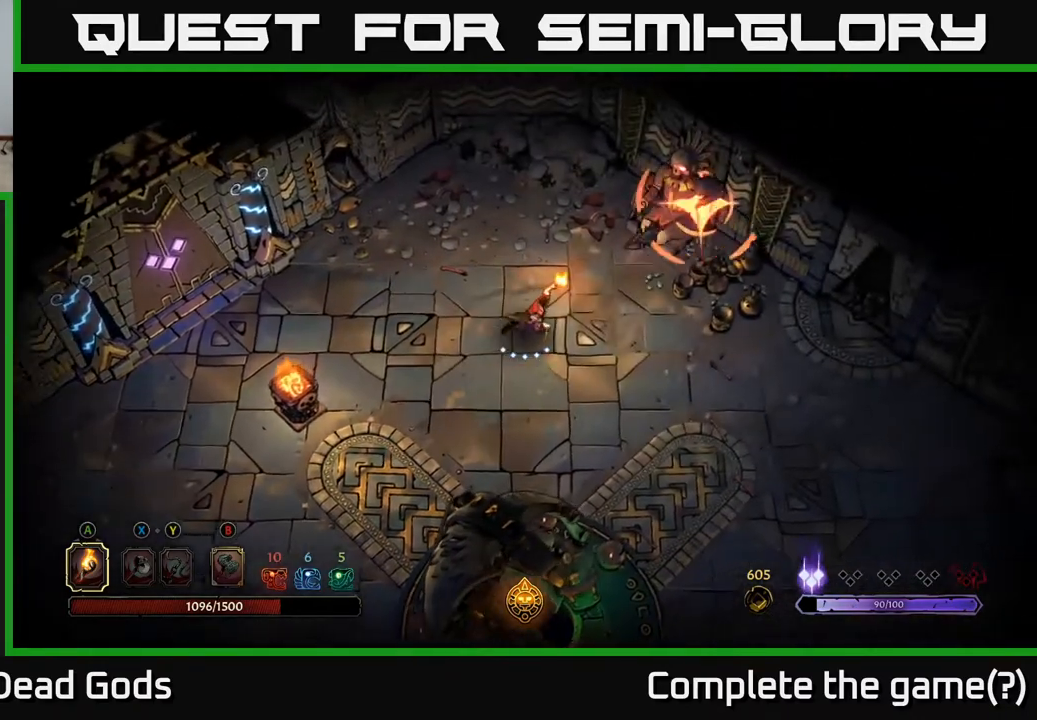
{"buttons": ["R2"], "left_stick": "down-right", "right_stick": "center", "events": [[300, "left_stick", "down-right"], [483, "R2", "down"]]}
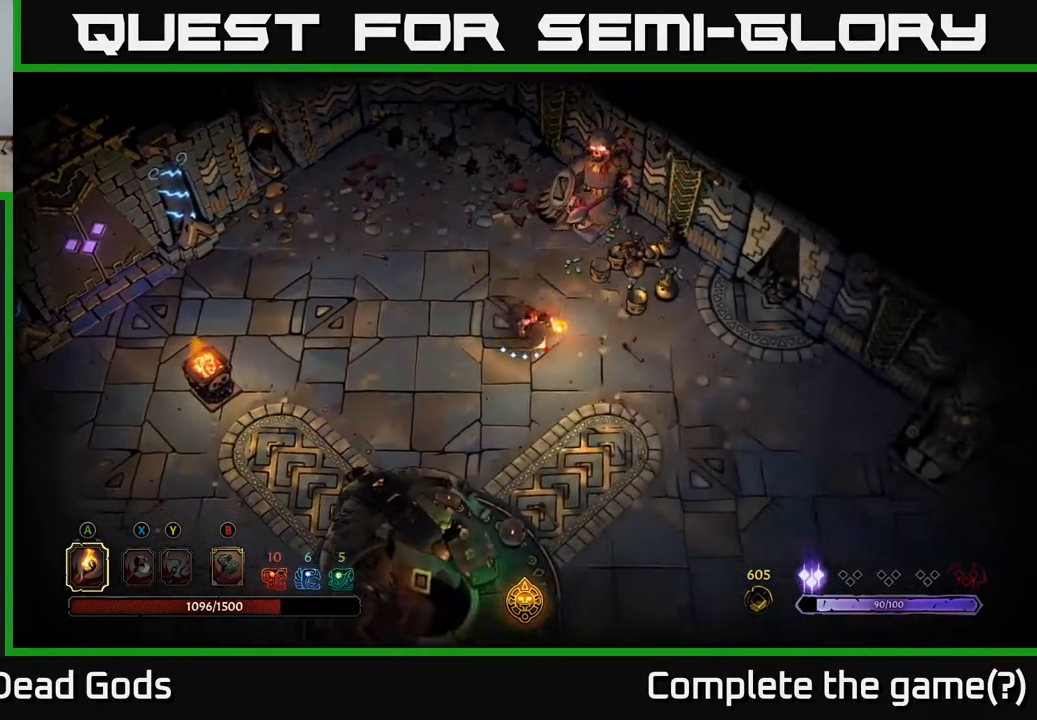
{"buttons": [], "left_stick": "down", "right_stick": "center", "events": [[133, "R2", "up"], [367, "left_stick", "down"]]}
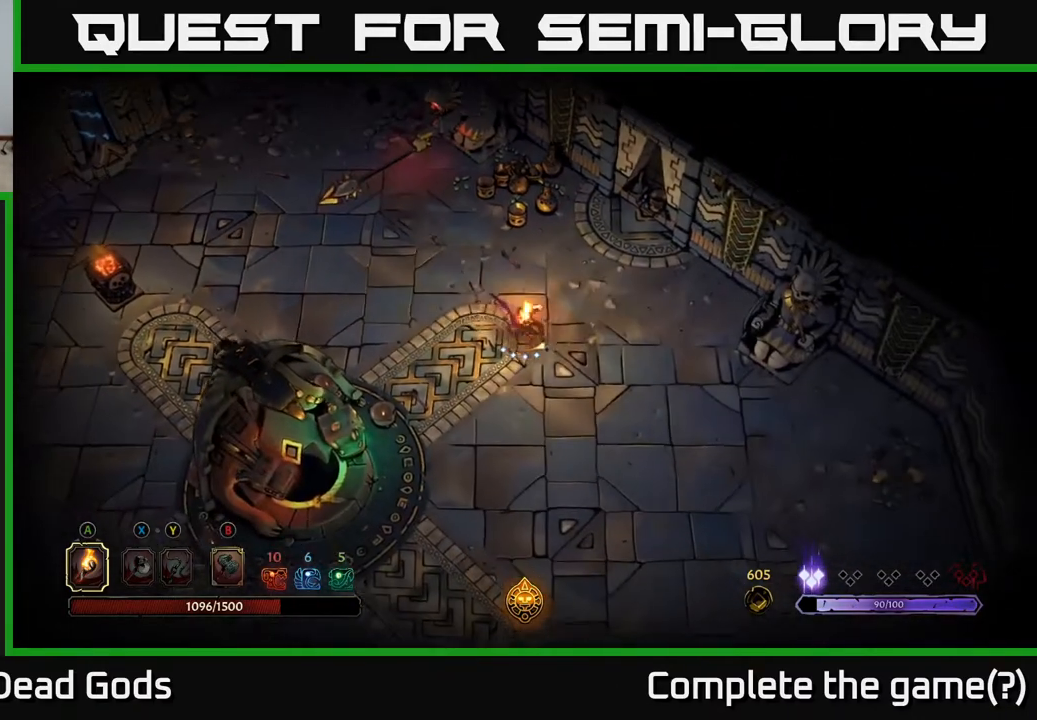
{"buttons": [], "left_stick": "center", "right_stick": "center", "events": [[217, "left_stick", "down-right"], [317, "left_stick", "center"]]}
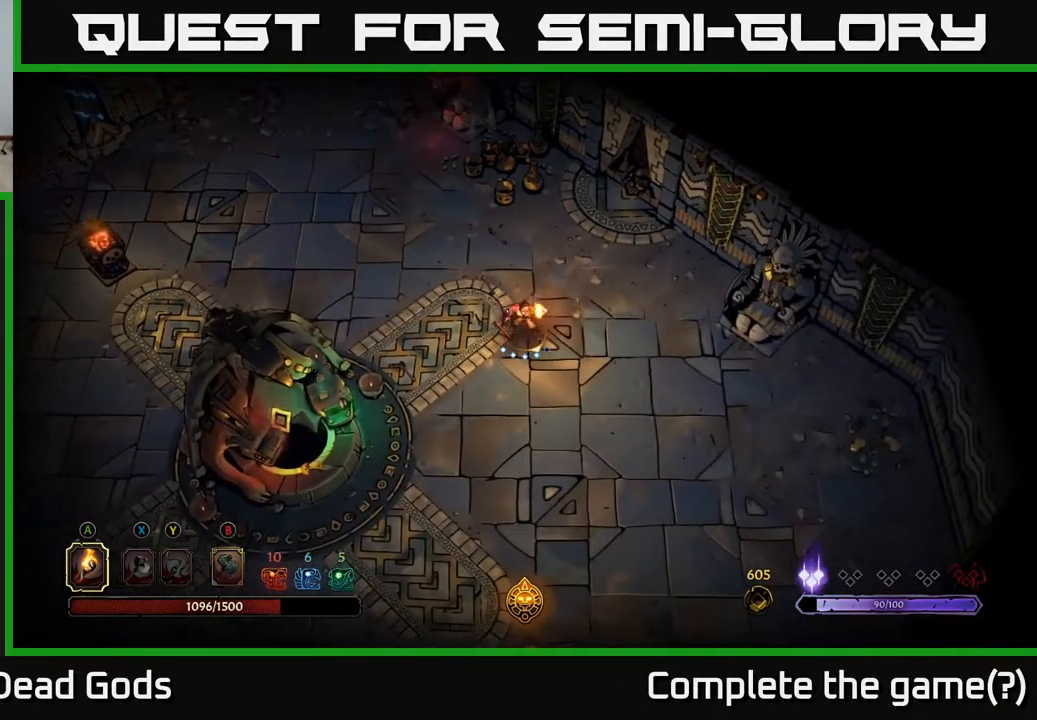
{"buttons": [], "left_stick": "down-right", "right_stick": "center", "events": [[17, "left_stick", "right"], [483, "left_stick", "down-right"]]}